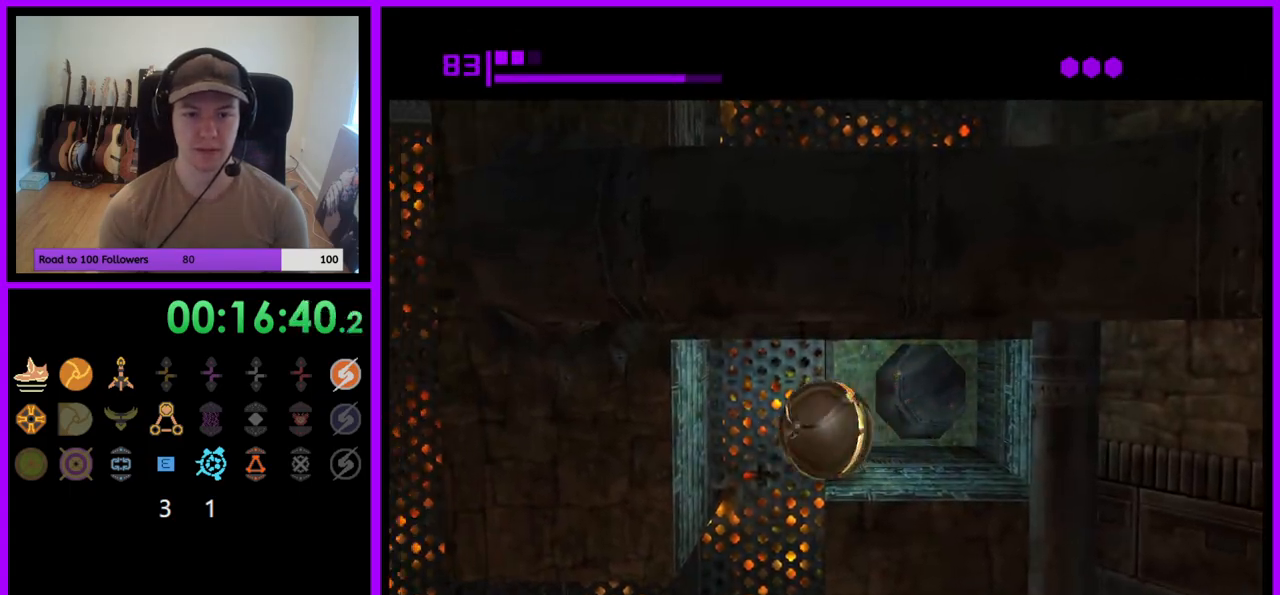
Gameplay with a controller (Nintendo layout); each line is a JSON object with the inputs held at the frame after it (dt_ms = milliseconds from this image to that frame). "events" lists button and stick changes between this image and that frame as [ms after this image, input, new state], when the widget could be followed in between. Not read: L3 R3.
{"dt_ms": 500, "buttons": [], "left_stick": "left", "right_stick": "center", "events": []}
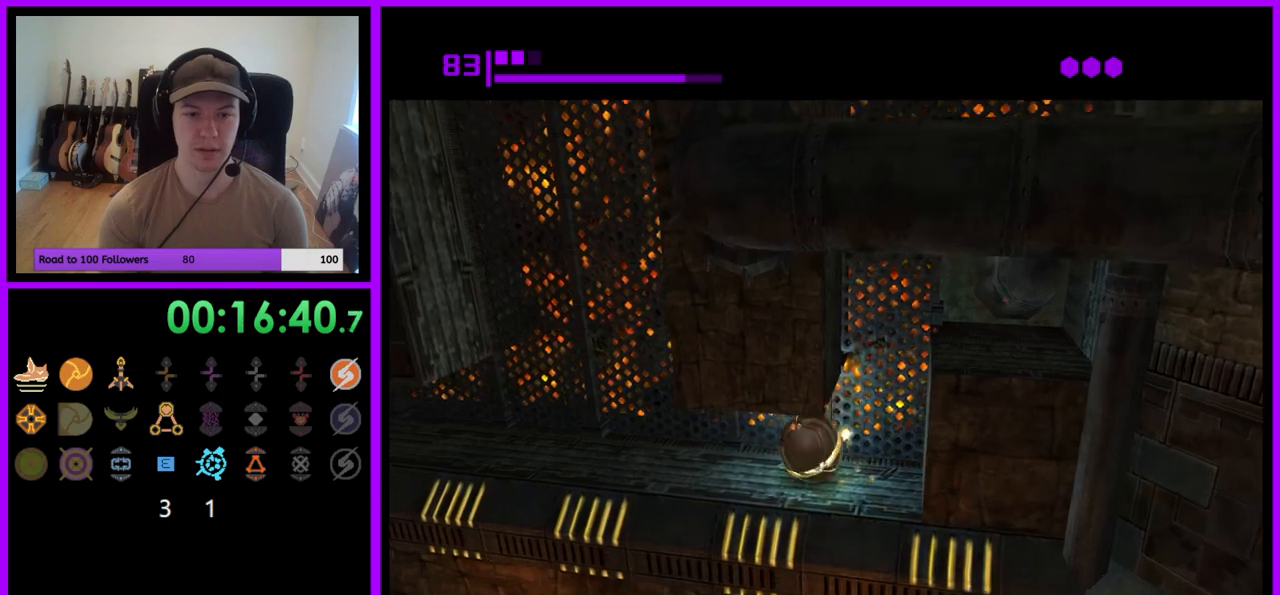
{"dt_ms": 500, "buttons": [], "left_stick": "up-left", "right_stick": "center", "events": [[350, "left_stick", "up-left"]]}
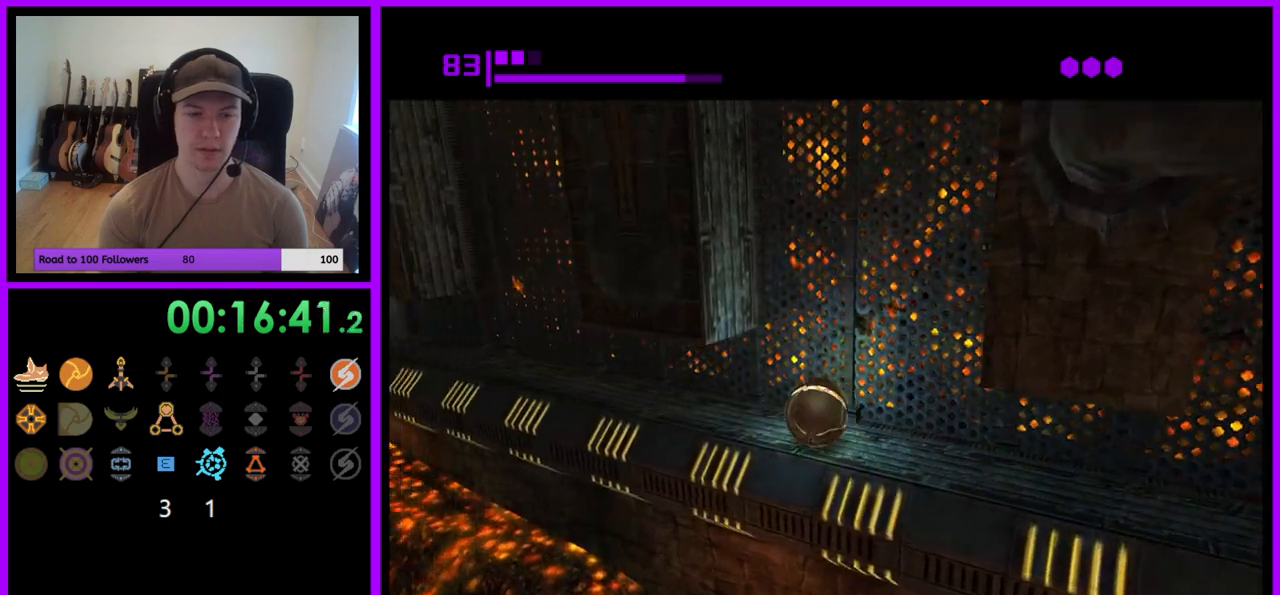
{"dt_ms": 500, "buttons": [], "left_stick": "up-left", "right_stick": "center", "events": []}
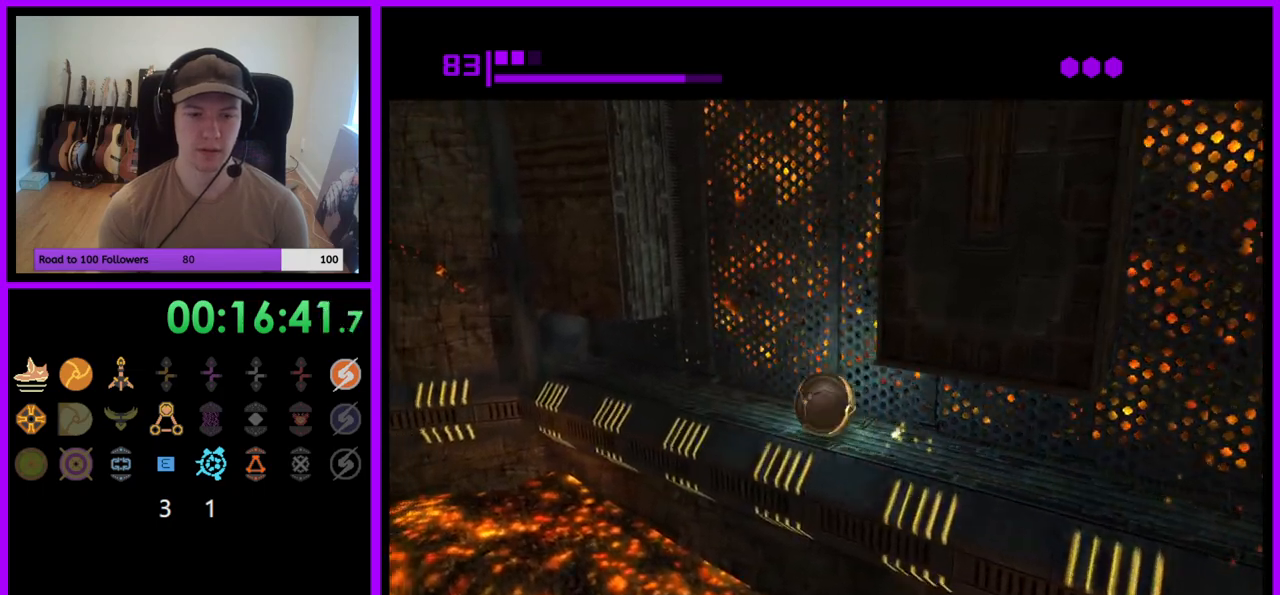
{"dt_ms": 500, "buttons": [], "left_stick": "up-left", "right_stick": "center", "events": []}
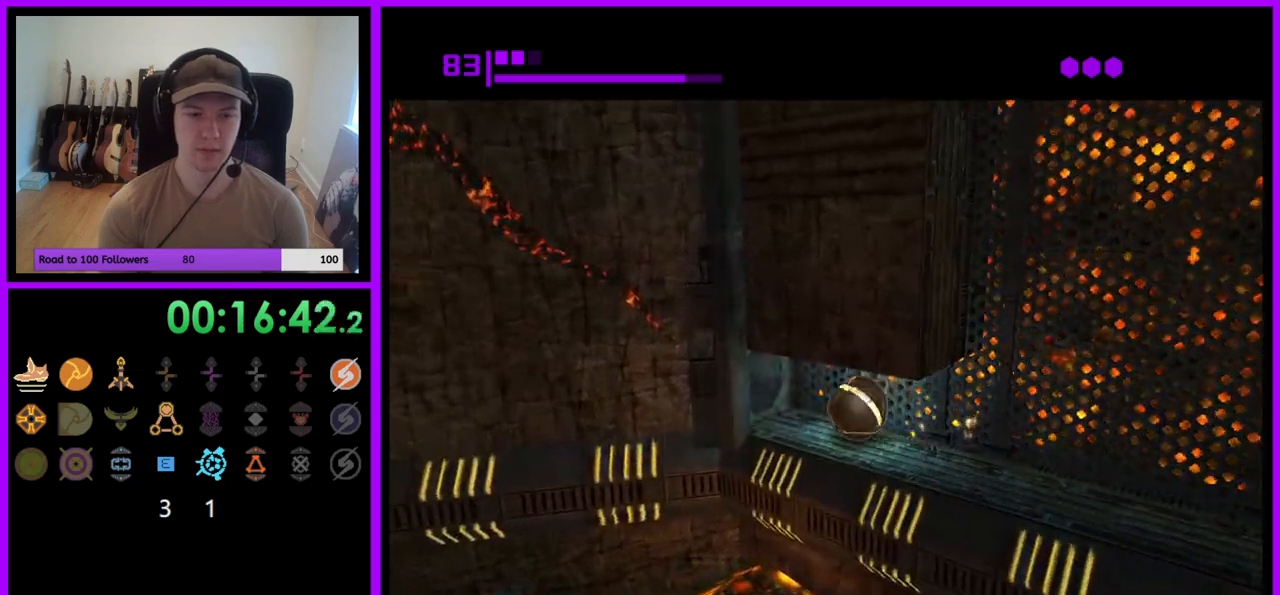
{"dt_ms": 500, "buttons": [], "left_stick": "up", "right_stick": "center", "events": [[300, "left_stick", "up"]]}
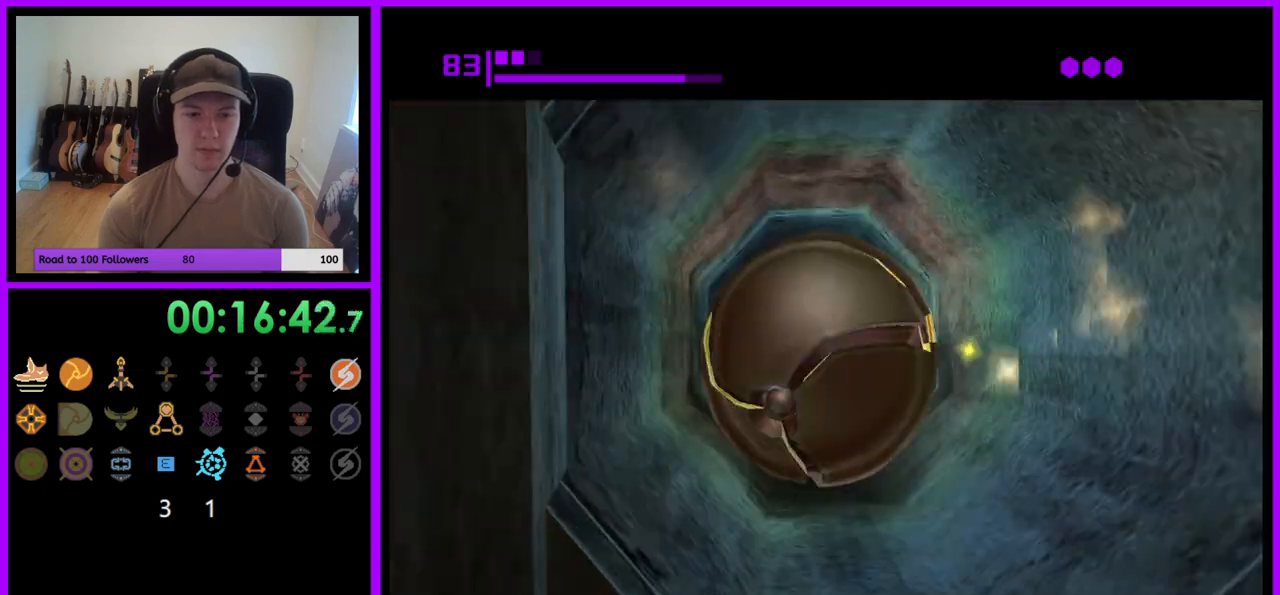
{"dt_ms": 500, "buttons": [], "left_stick": "up-right", "right_stick": "center", "events": [[200, "left_stick", "up-right"]]}
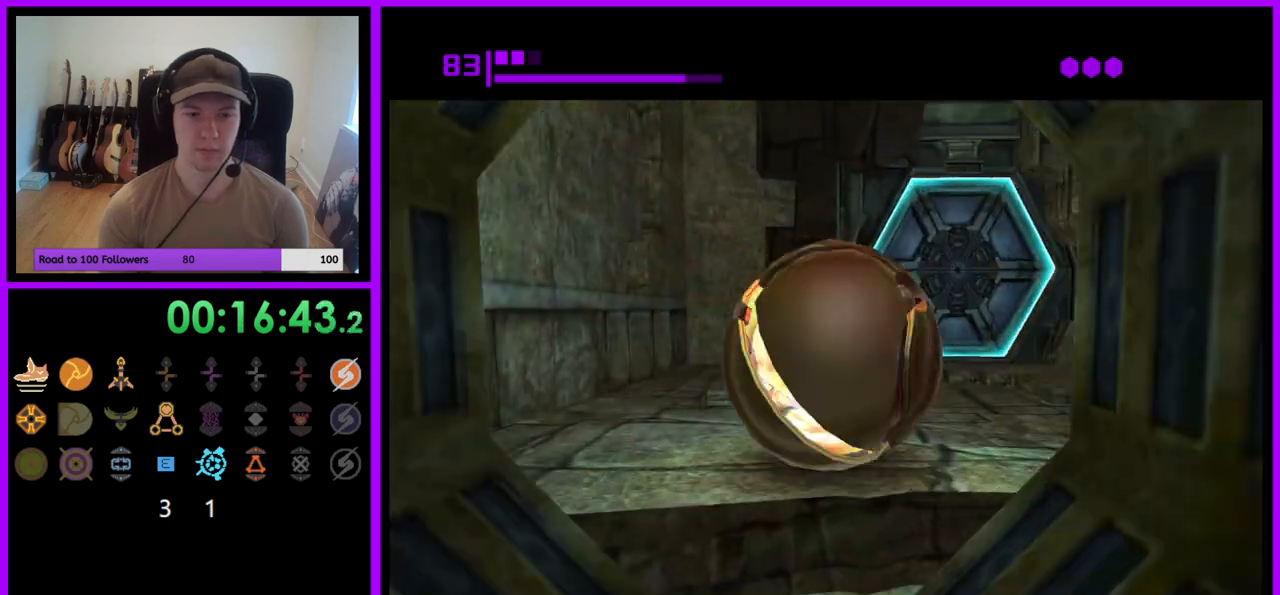
{"dt_ms": 500, "buttons": ["A"], "left_stick": "center", "right_stick": "center", "events": [[267, "left_stick", "up-left"], [433, "A", "down"], [450, "left_stick", "center"]]}
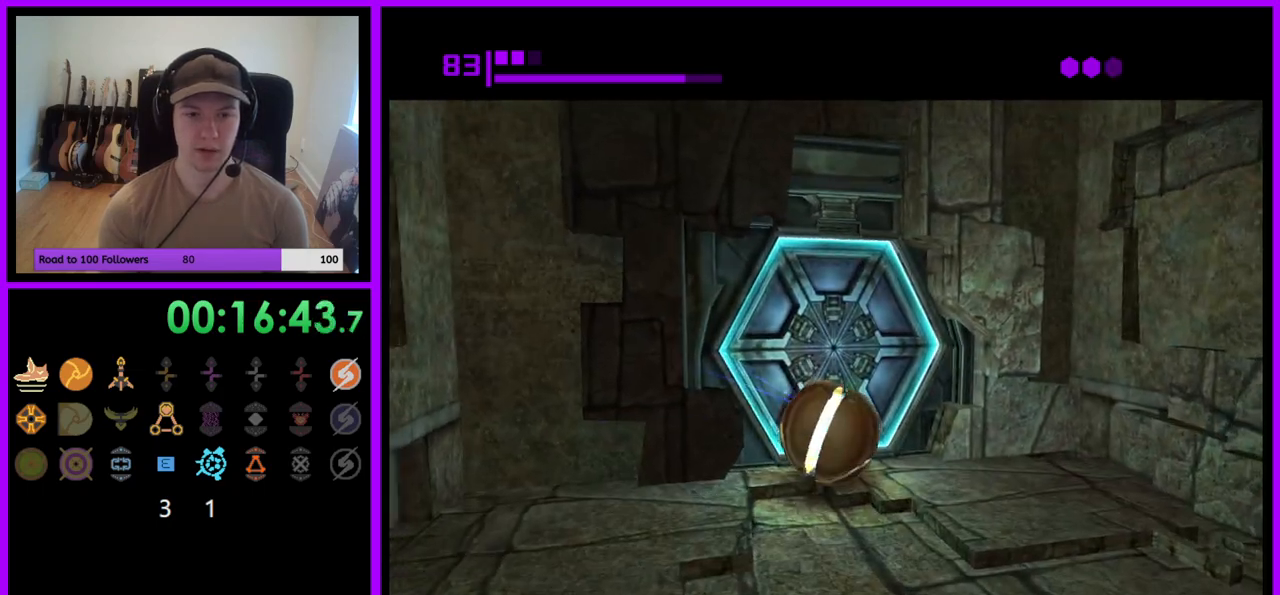
{"dt_ms": 500, "buttons": [], "left_stick": "up", "right_stick": "center", "events": [[33, "A", "up"], [33, "left_stick", "down"], [367, "left_stick", "center"], [450, "left_stick", "up"]]}
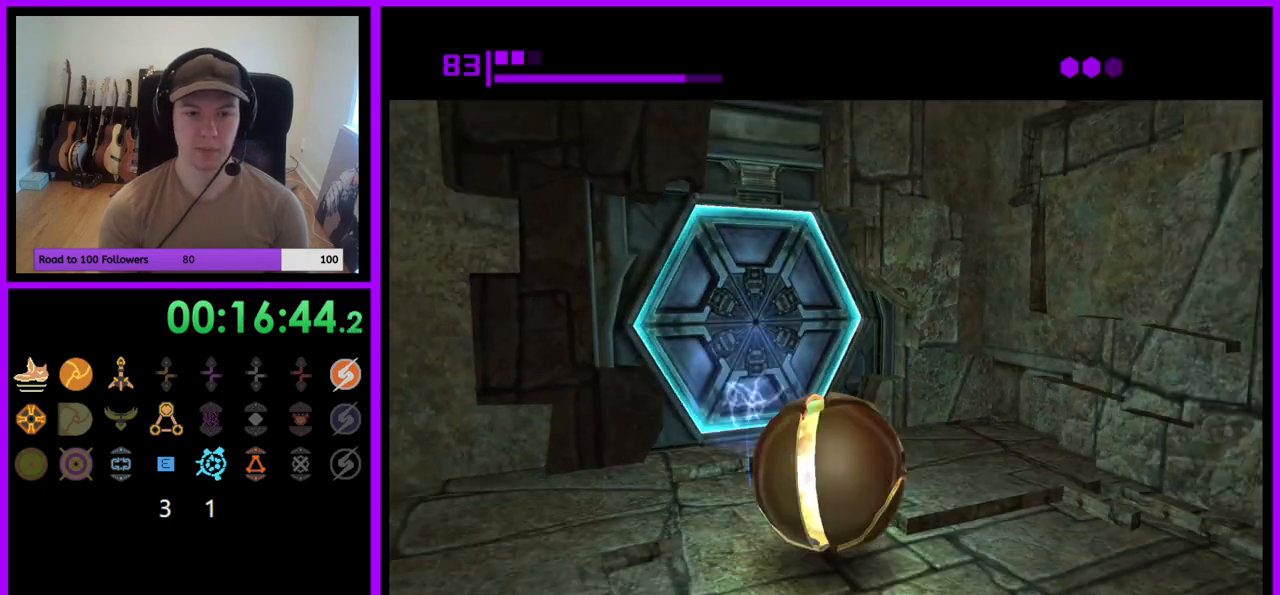
{"dt_ms": 500, "buttons": [], "left_stick": "center", "right_stick": "center", "events": [[117, "left_stick", "center"]]}
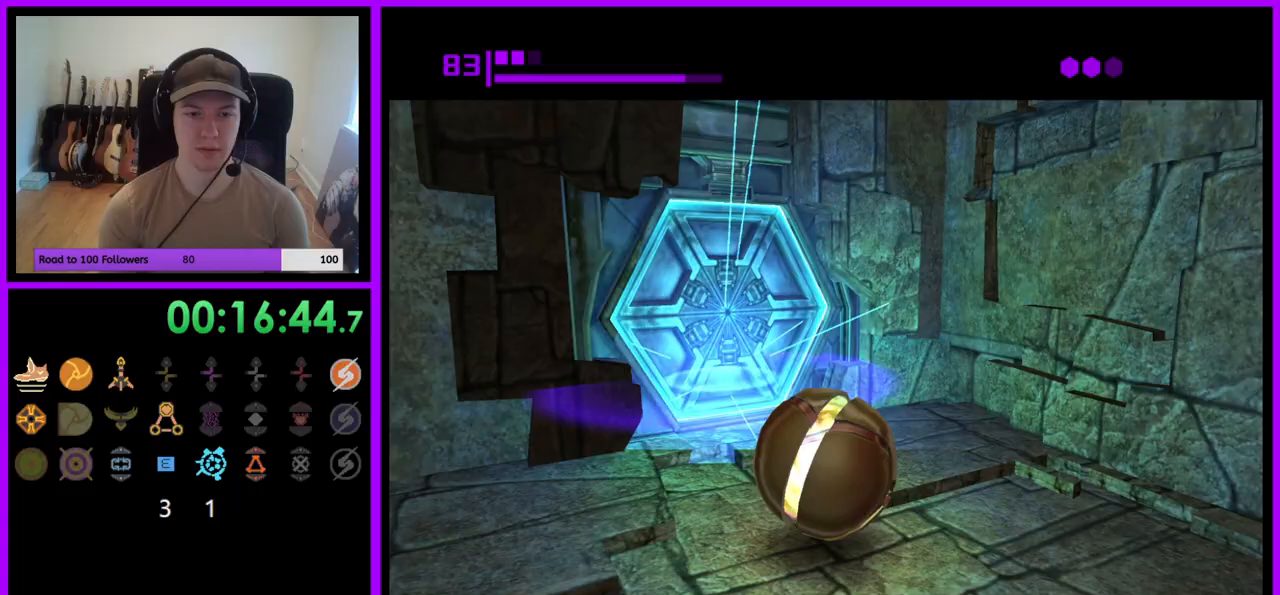
{"dt_ms": 500, "buttons": [], "left_stick": "up", "right_stick": "center", "events": [[67, "left_stick", "up"]]}
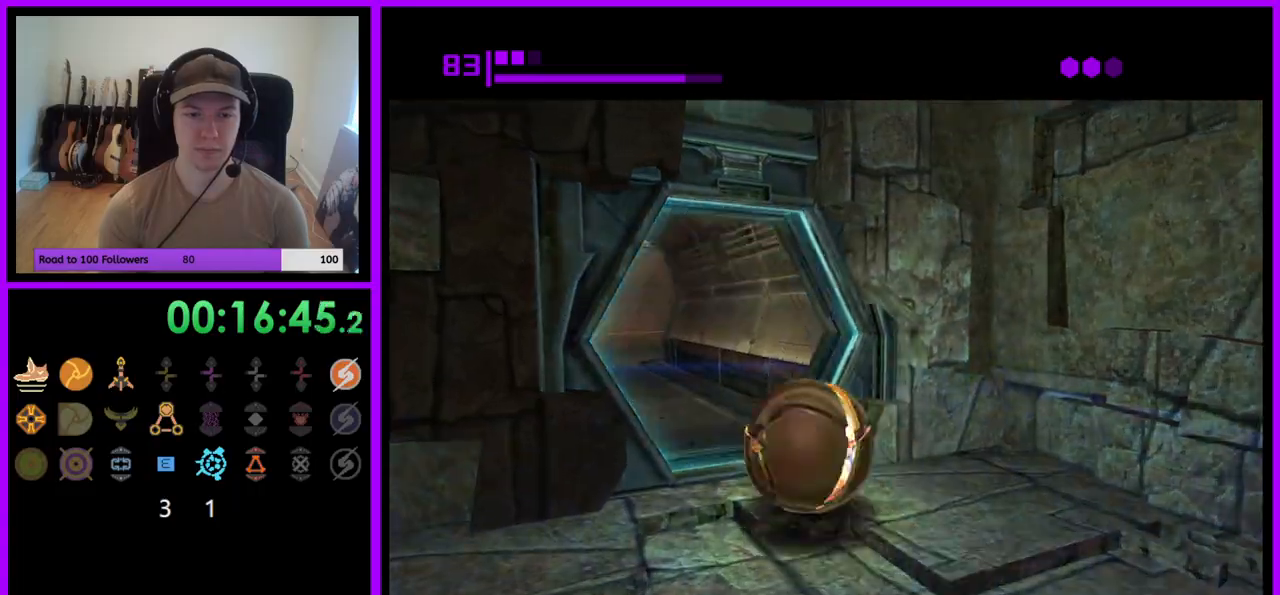
{"dt_ms": 500, "buttons": [], "left_stick": "up", "right_stick": "center", "events": []}
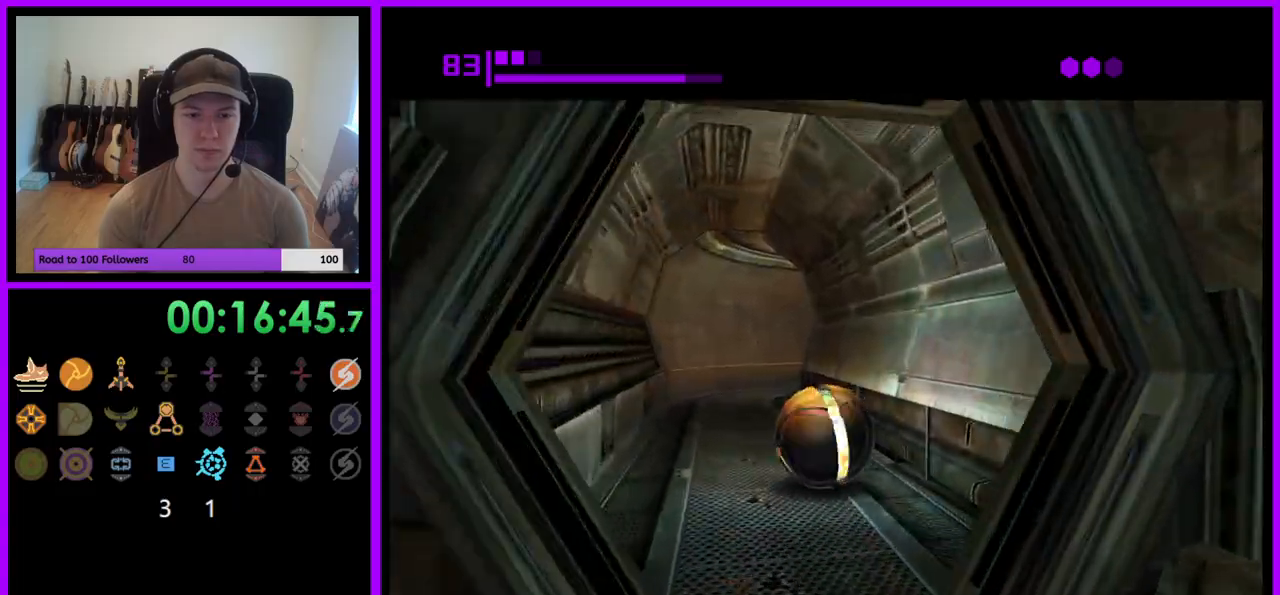
{"dt_ms": 500, "buttons": [], "left_stick": "up", "right_stick": "center", "events": []}
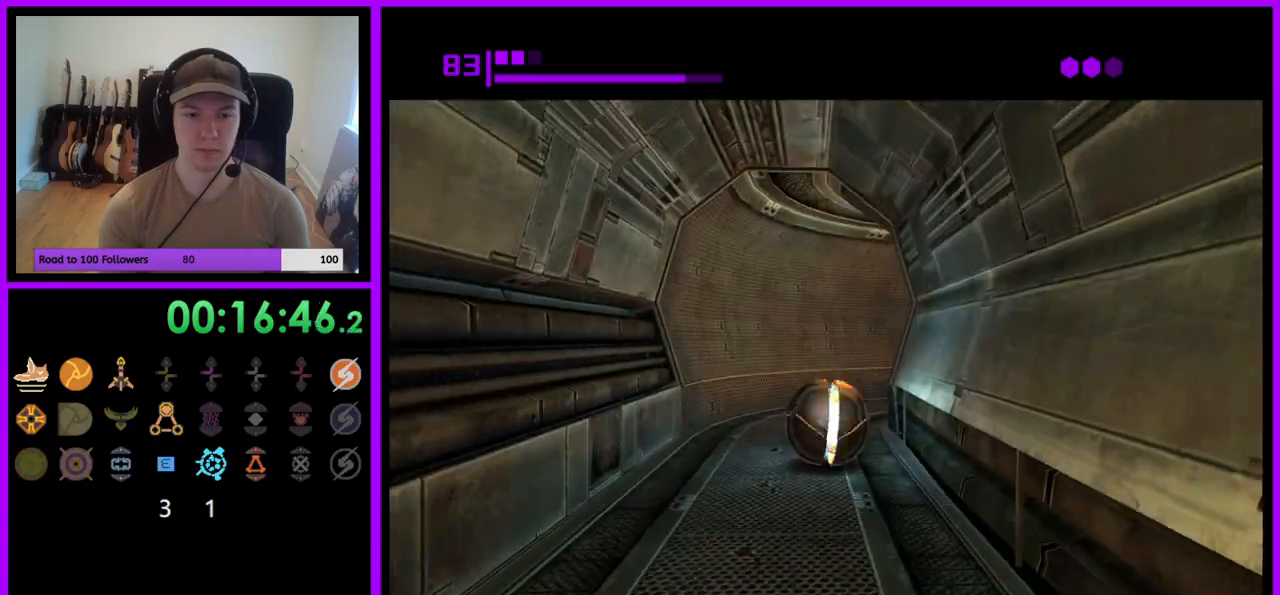
{"dt_ms": 500, "buttons": [], "left_stick": "right", "right_stick": "center", "events": [[50, "left_stick", "up-right"], [433, "left_stick", "right"]]}
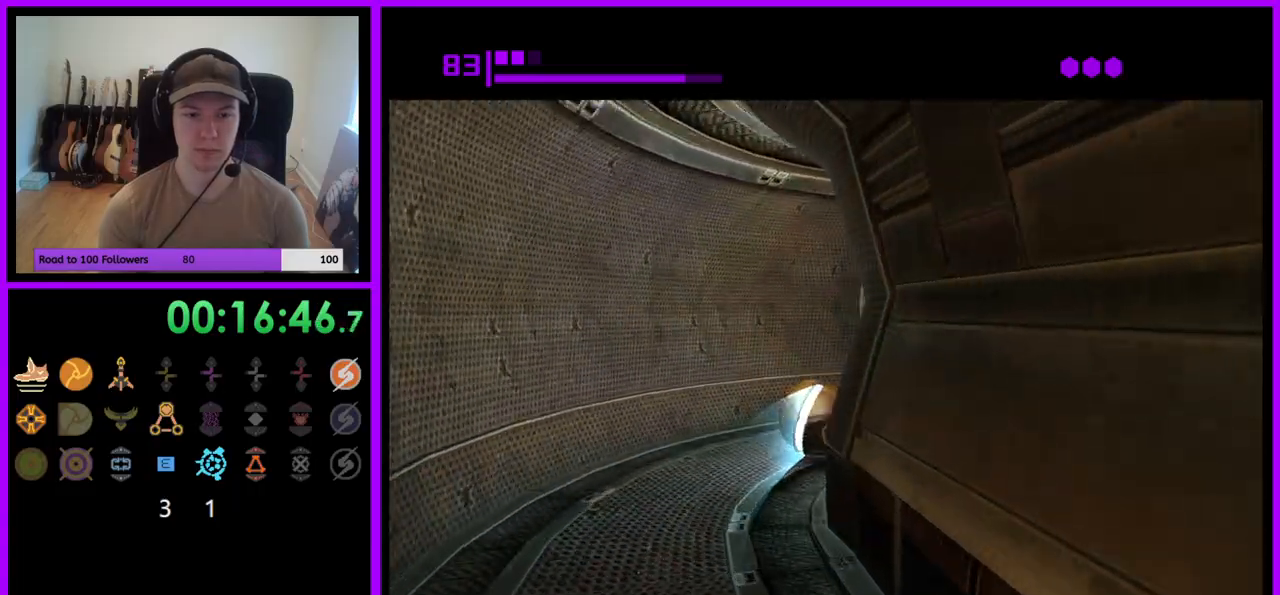
{"dt_ms": 500, "buttons": [], "left_stick": "up", "right_stick": "center", "events": [[433, "left_stick", "up"]]}
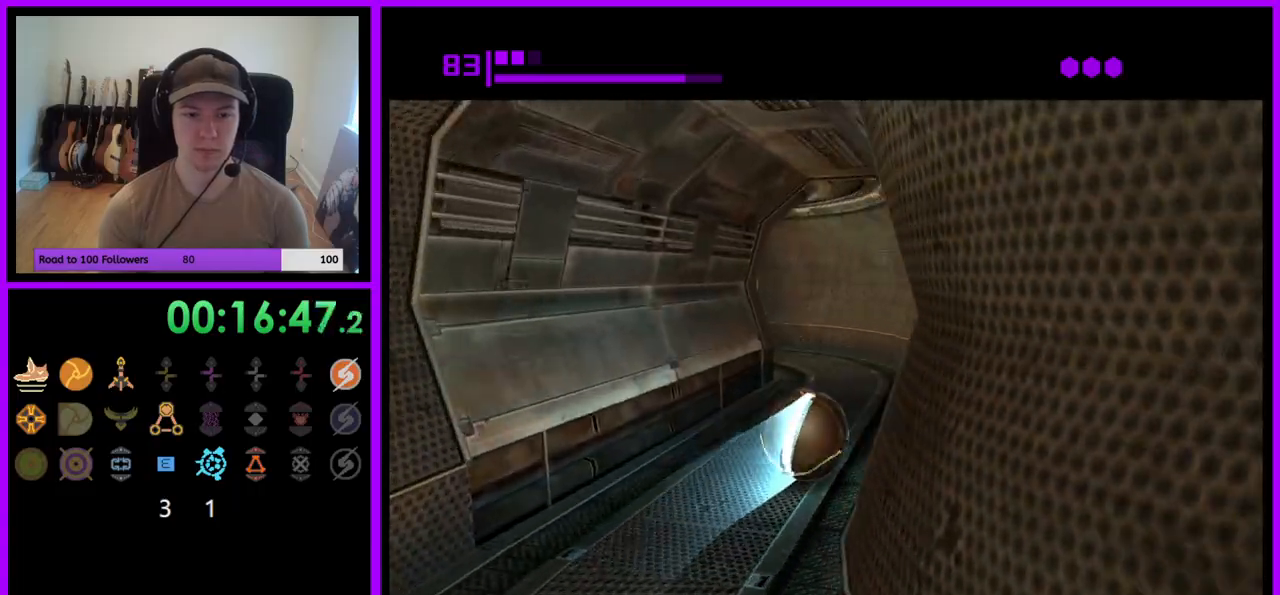
{"dt_ms": 500, "buttons": [], "left_stick": "left", "right_stick": "center", "events": [[233, "left_stick", "up-left"], [400, "left_stick", "left"]]}
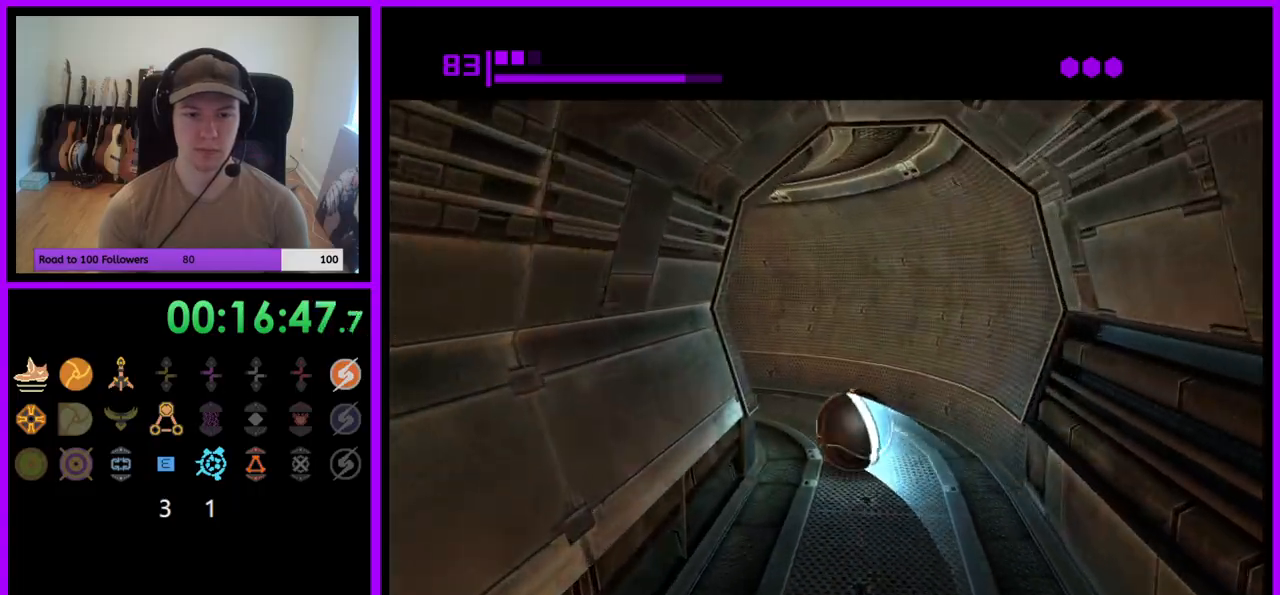
{"dt_ms": 500, "buttons": [], "left_stick": "left", "right_stick": "center", "events": []}
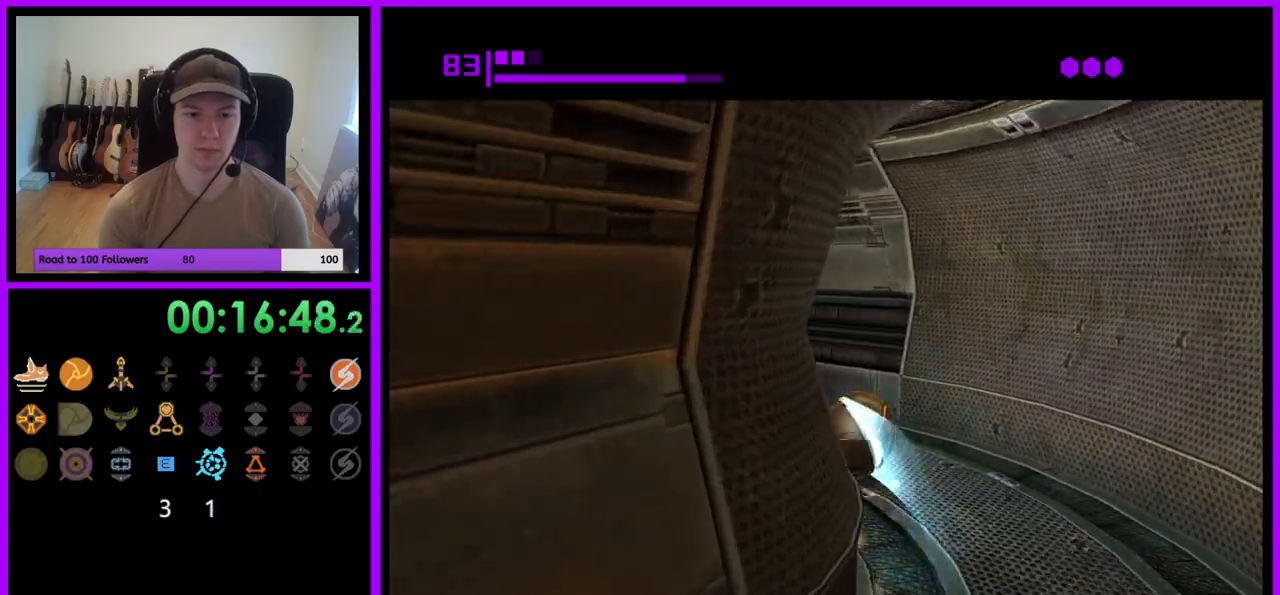
{"dt_ms": 500, "buttons": [], "left_stick": "up-left", "right_stick": "center", "events": [[133, "left_stick", "up"], [467, "left_stick", "up-left"]]}
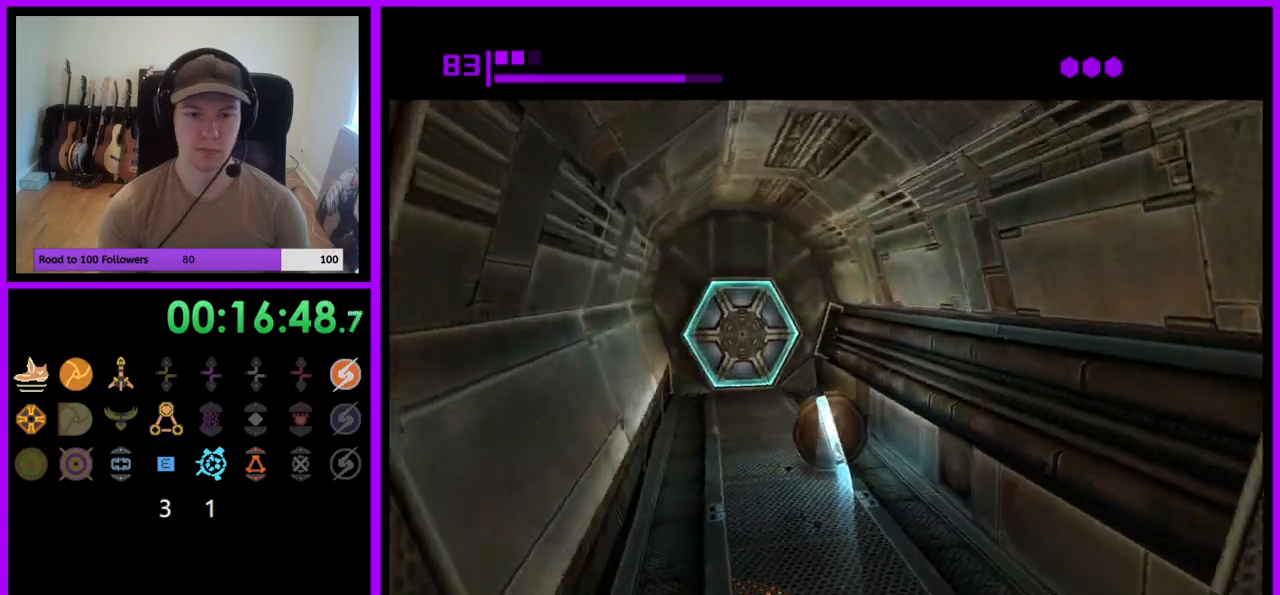
{"dt_ms": 500, "buttons": ["A"], "left_stick": "up", "right_stick": "center", "events": [[233, "left_stick", "up"], [483, "A", "down"]]}
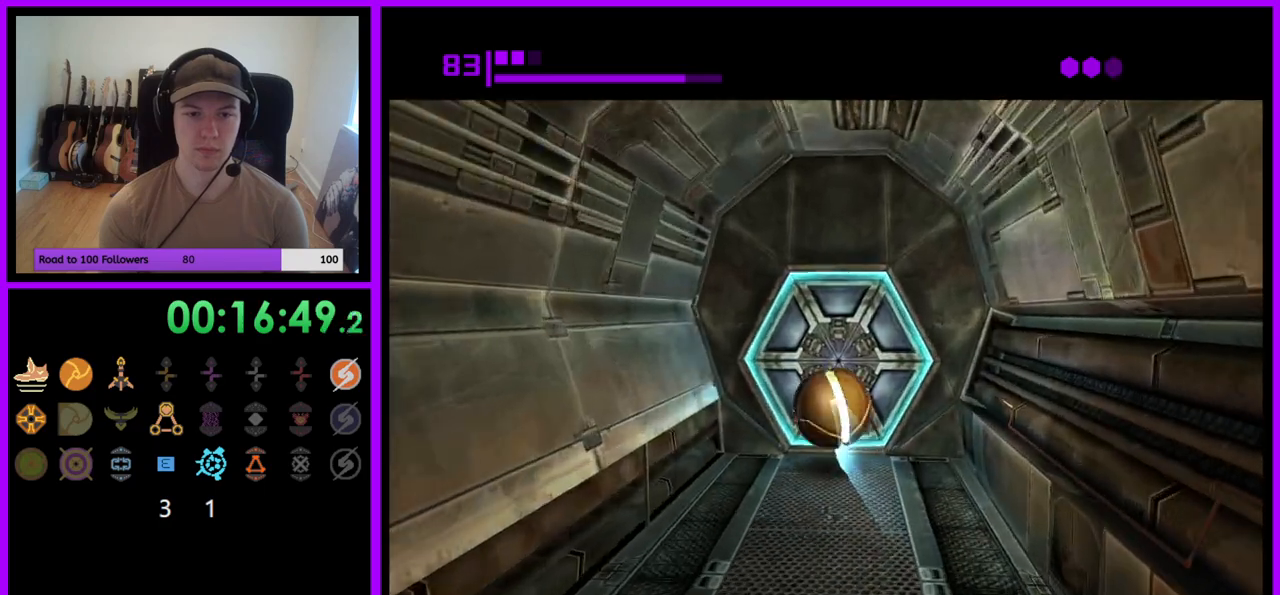
{"dt_ms": 500, "buttons": [], "left_stick": "center", "right_stick": "center", "events": [[17, "left_stick", "center"], [83, "left_stick", "down"], [117, "A", "up"], [233, "X", "down"], [283, "left_stick", "center"], [317, "X", "up"]]}
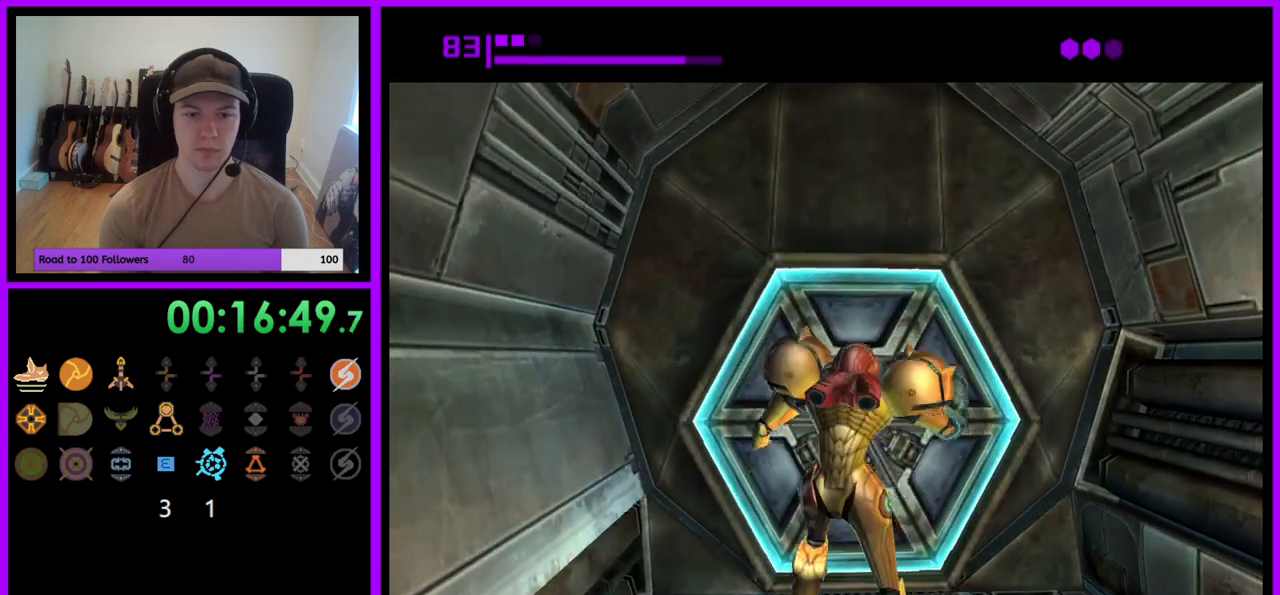
{"dt_ms": 1000, "buttons": [], "left_stick": "center", "right_stick": "center"}
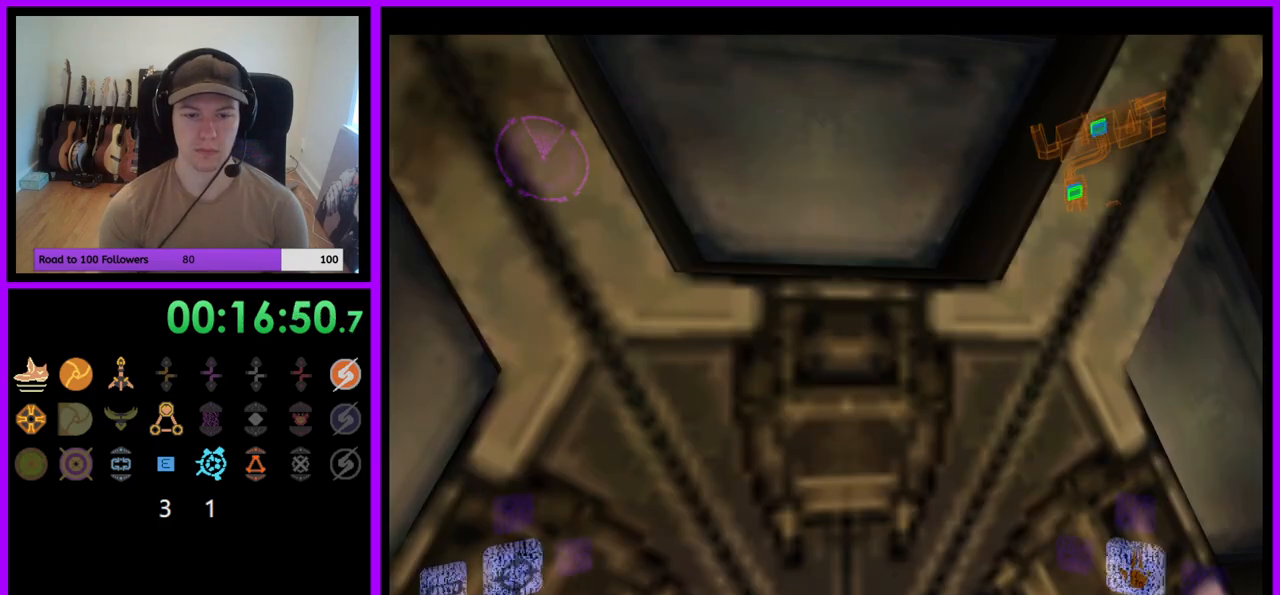
{"dt_ms": 1000, "buttons": [], "left_stick": "center", "right_stick": "center"}
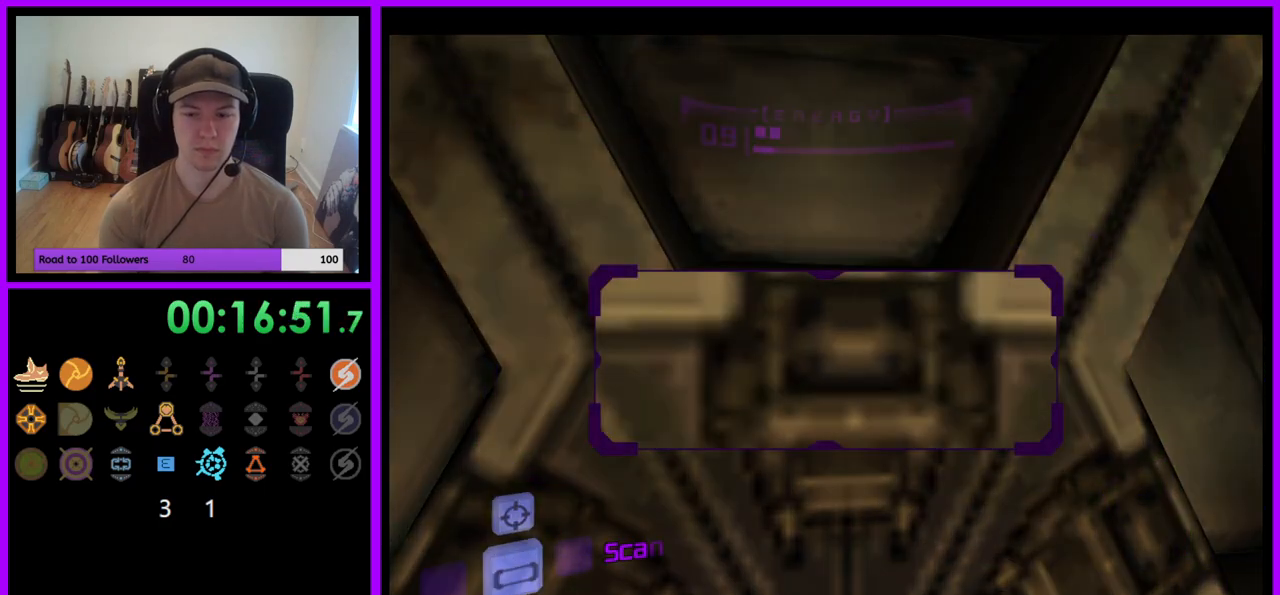
{"dt_ms": 500, "buttons": ["R1"], "left_stick": "up", "right_stick": "center", "events": [[417, "R1", "down"], [500, "left_stick", "up"]]}
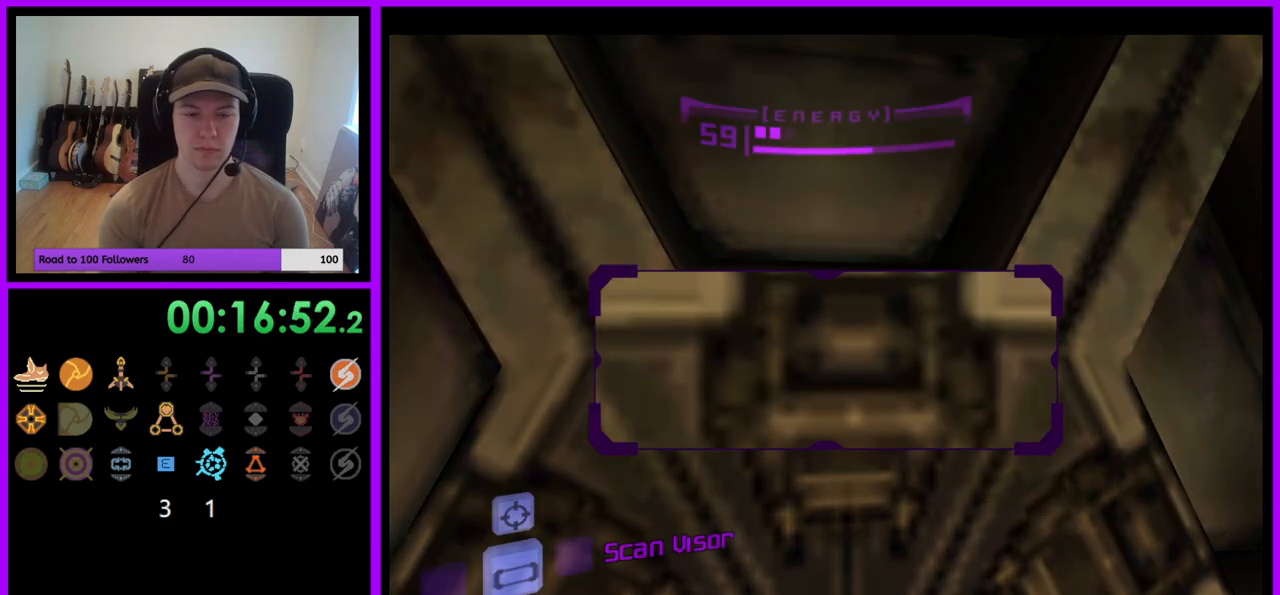
{"dt_ms": 500, "buttons": ["L1"], "left_stick": "center", "right_stick": "center", "events": [[333, "R1", "up"], [350, "L1", "down"], [417, "left_stick", "center"]]}
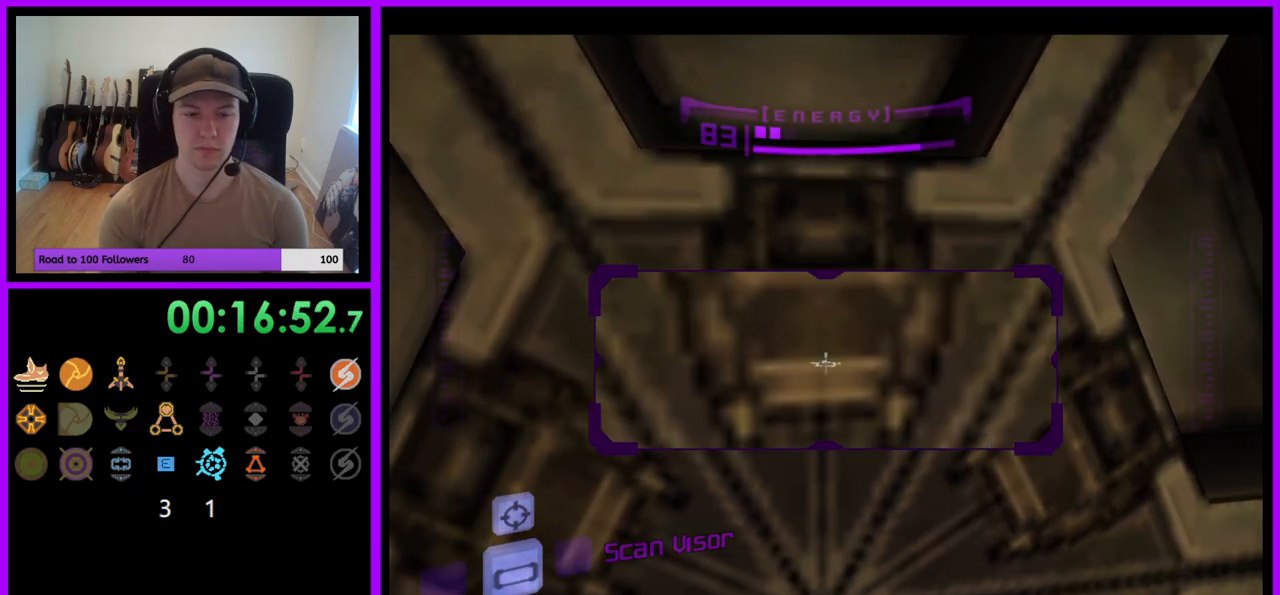
{"dt_ms": 500, "buttons": ["L1"], "left_stick": "center", "right_stick": "center", "events": [[200, "left_stick", "down"], [400, "left_stick", "center"]]}
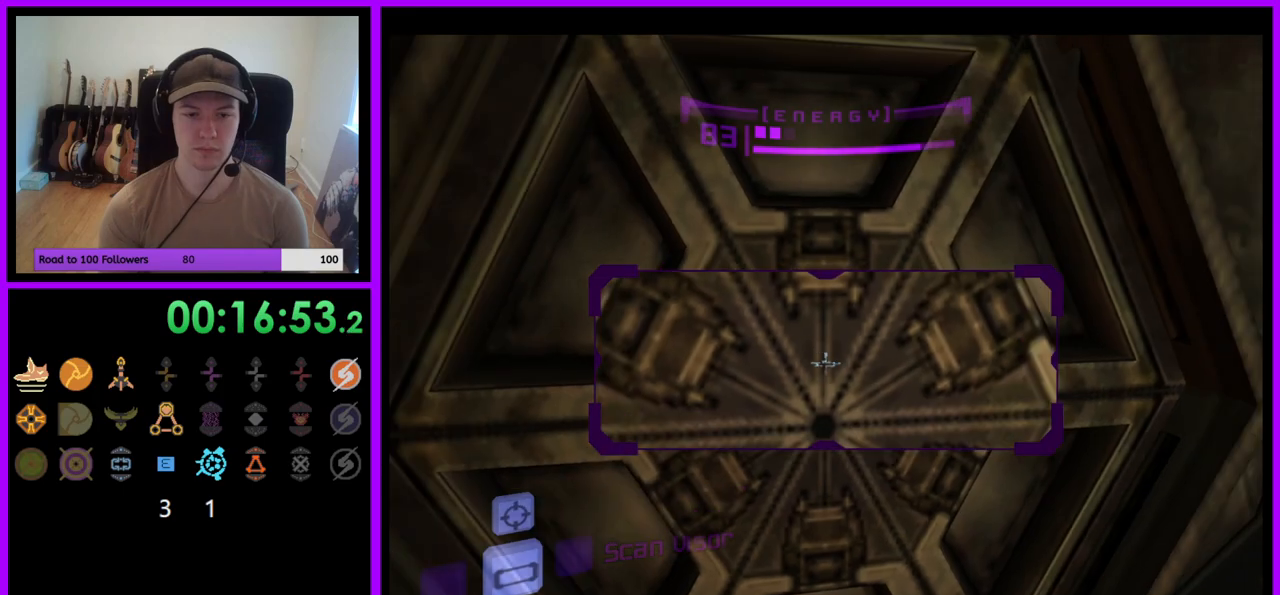
{"dt_ms": 500, "buttons": ["L1"], "left_stick": "center", "right_stick": "center", "events": []}
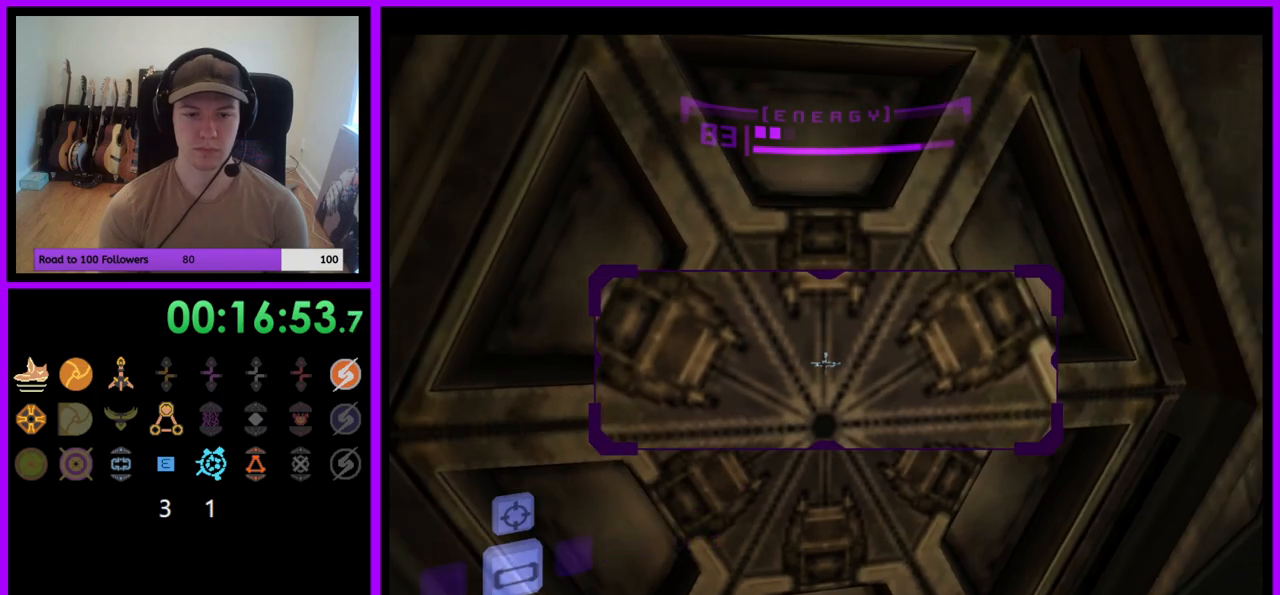
{"dt_ms": 500, "buttons": ["L1"], "left_stick": "center", "right_stick": "center", "events": [[83, "left_stick", "up"], [250, "left_stick", "center"]]}
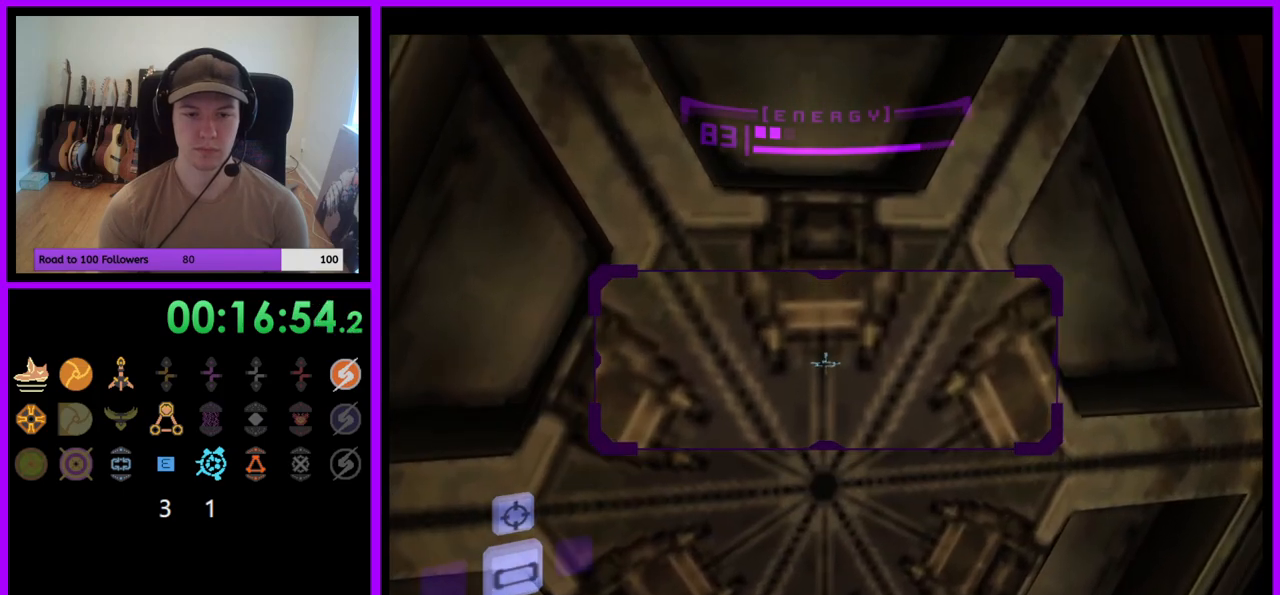
{"dt_ms": 500, "buttons": ["L1"], "left_stick": "center", "right_stick": "center", "events": []}
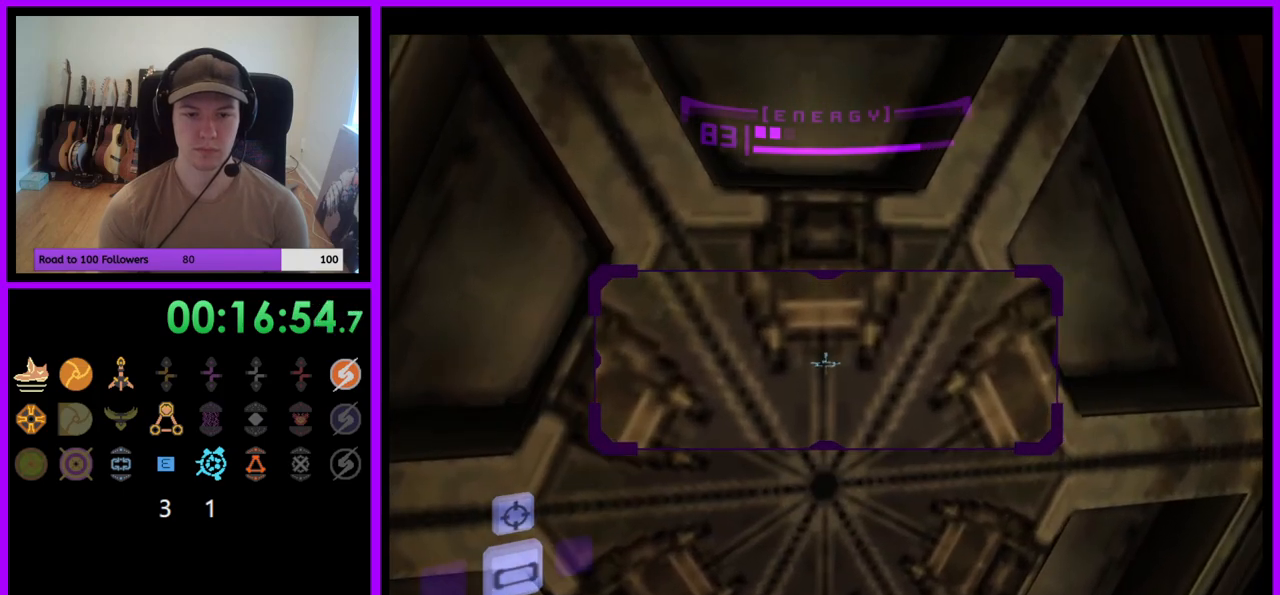
{"dt_ms": 500, "buttons": ["L1"], "left_stick": "center", "right_stick": "center", "events": []}